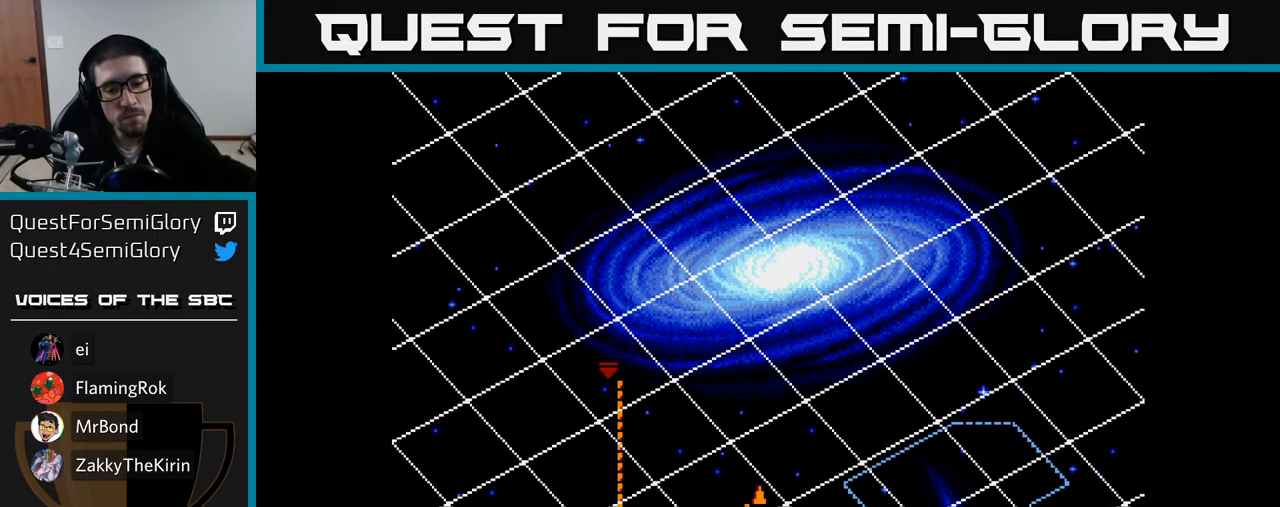
Gameplay with a controller (Xbox layout); each line is a JSON object with the inputs held at the frame after it. "events" lists button and stick changes between this image and that frame as [ms after this image, input, new state], when the widget could be followed in between. Not read: left_stick.
{"buttons": [], "right_stick": "center", "events": [[233, "A", "down"], [383, "A", "up"]]}
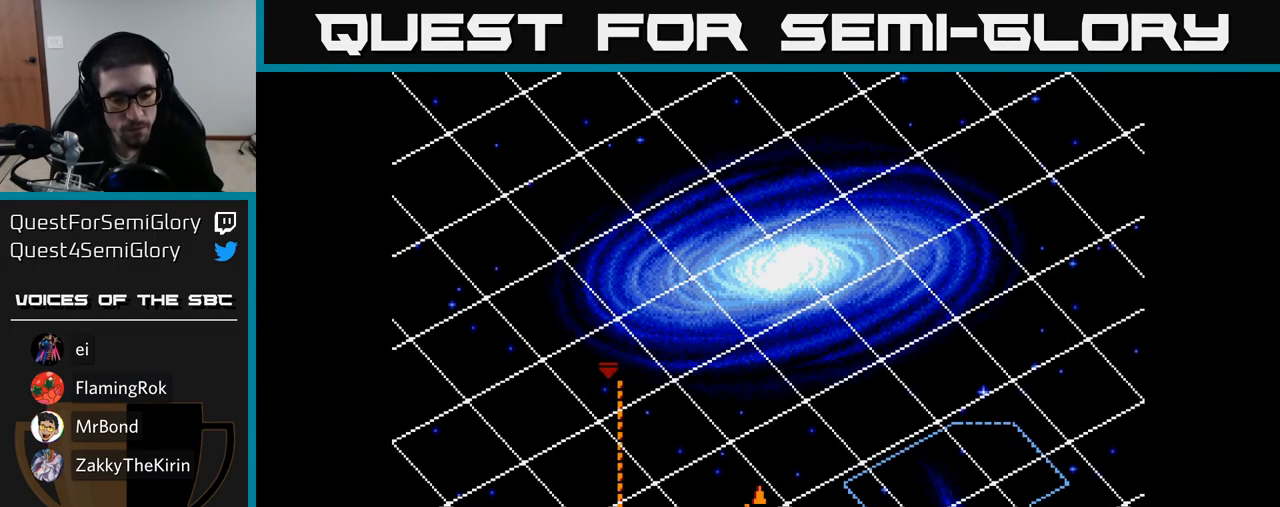
{"buttons": [], "right_stick": "center", "events": []}
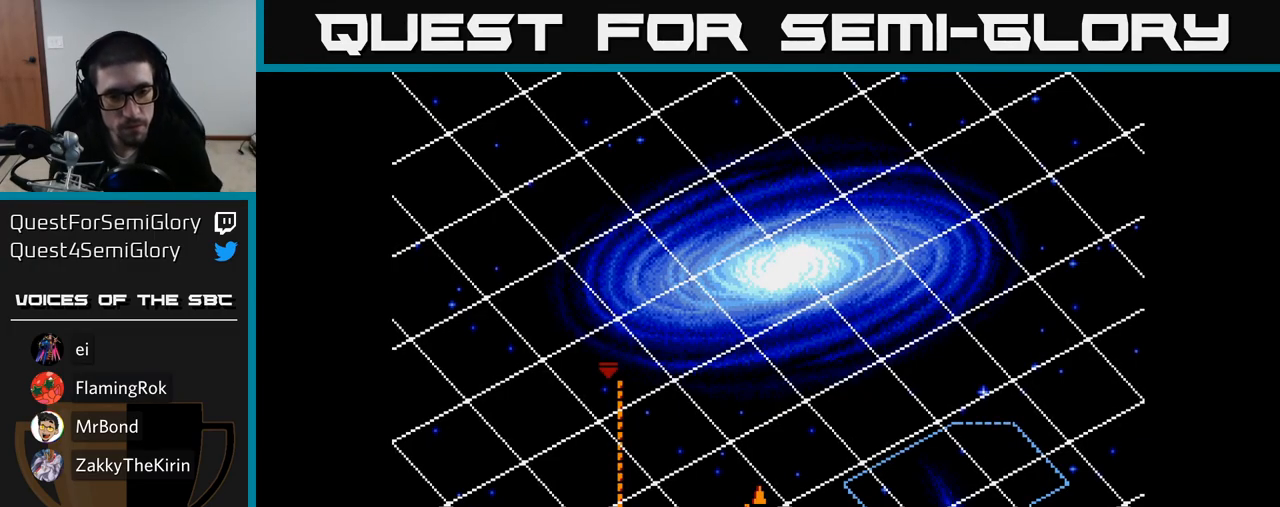
{"buttons": [], "right_stick": "center", "events": [[67, "A", "down"], [150, "A", "up"], [267, "A", "down"], [350, "A", "up"]]}
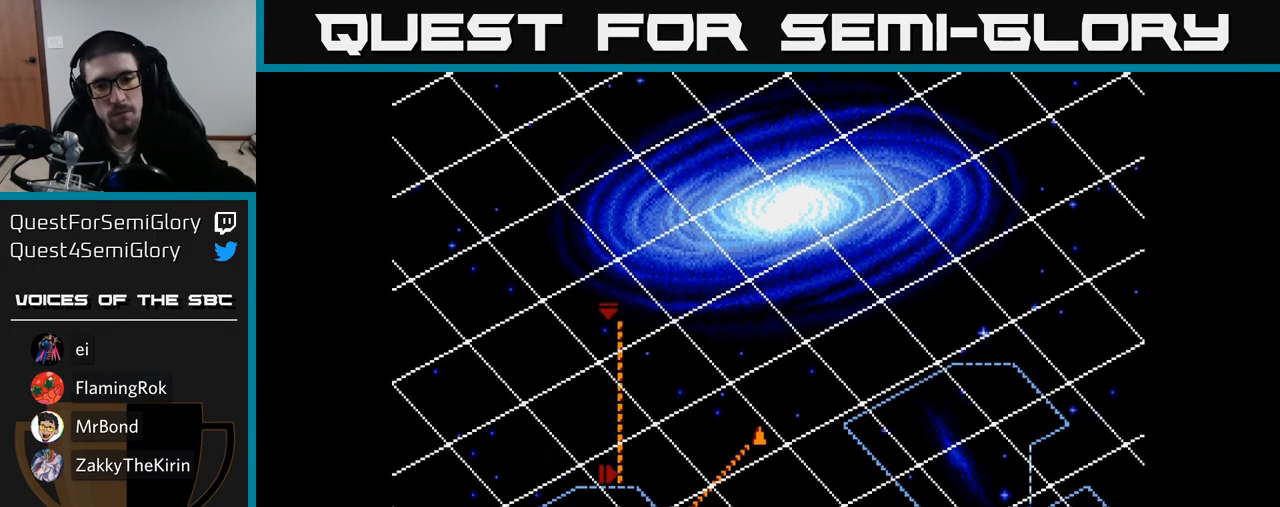
{"buttons": [], "right_stick": "center", "events": [[50, "A", "down"], [167, "A", "up"]]}
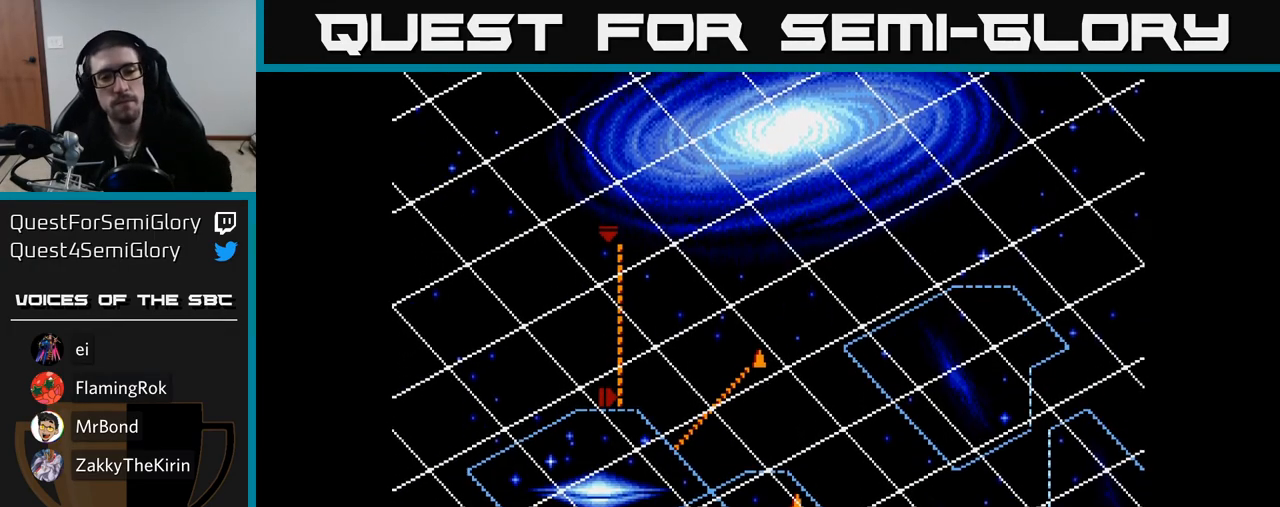
{"buttons": [], "right_stick": "center", "events": []}
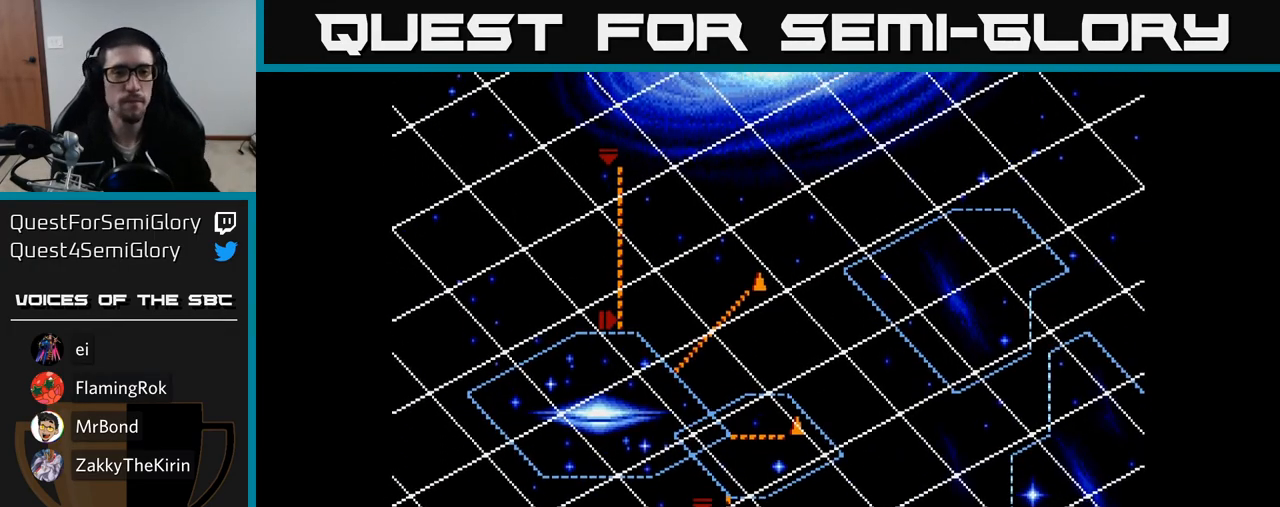
{"buttons": [], "right_stick": "center", "events": []}
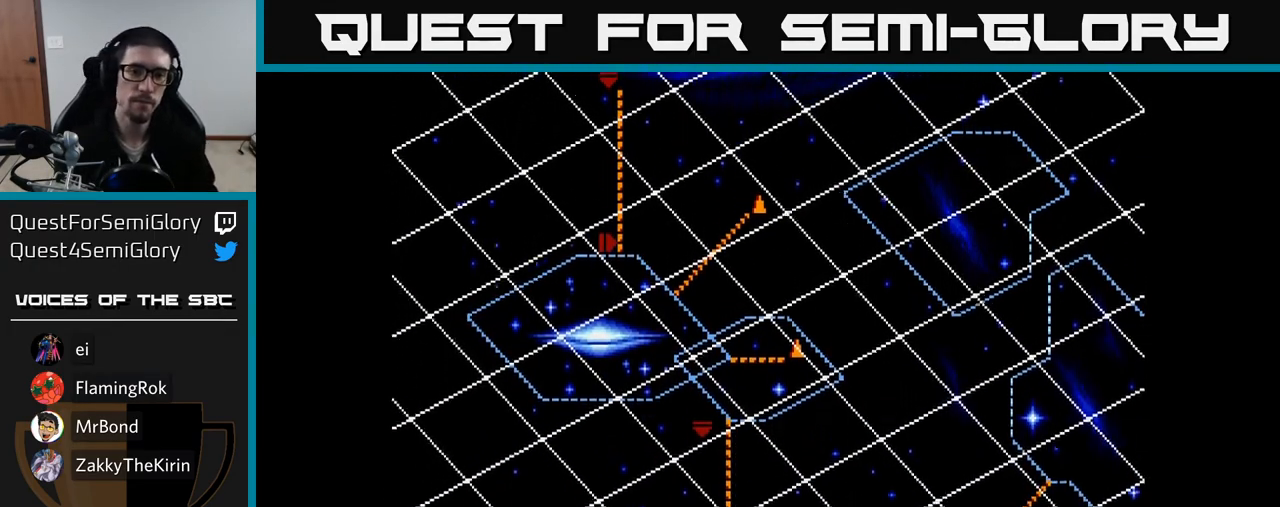
{"buttons": [], "right_stick": "center", "events": []}
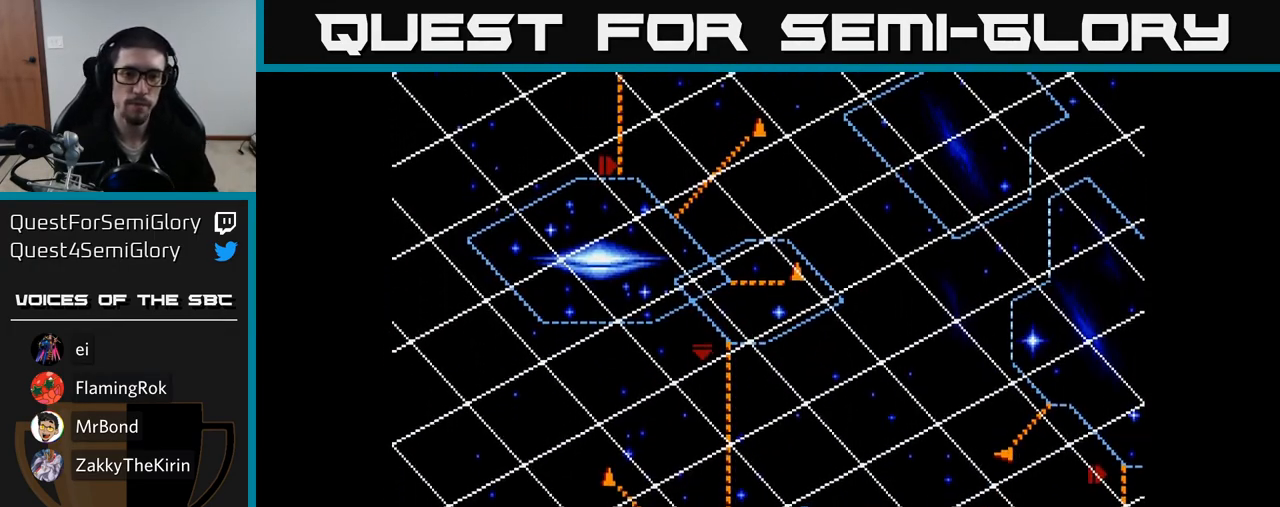
{"buttons": [], "right_stick": "center", "events": [[217, "A", "down"], [333, "A", "up"]]}
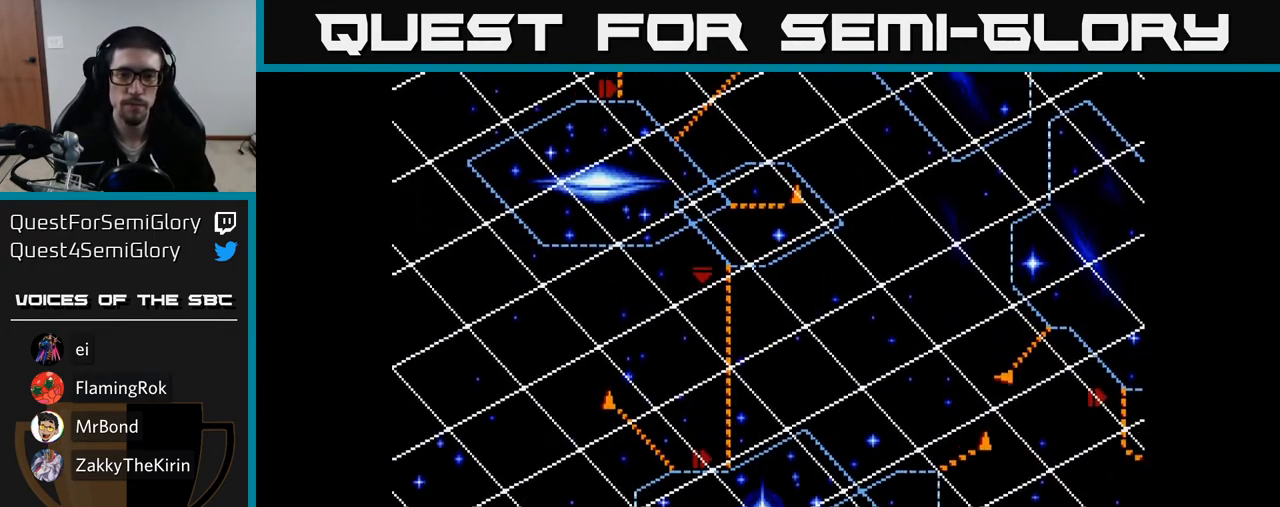
{"buttons": [], "right_stick": "center", "events": []}
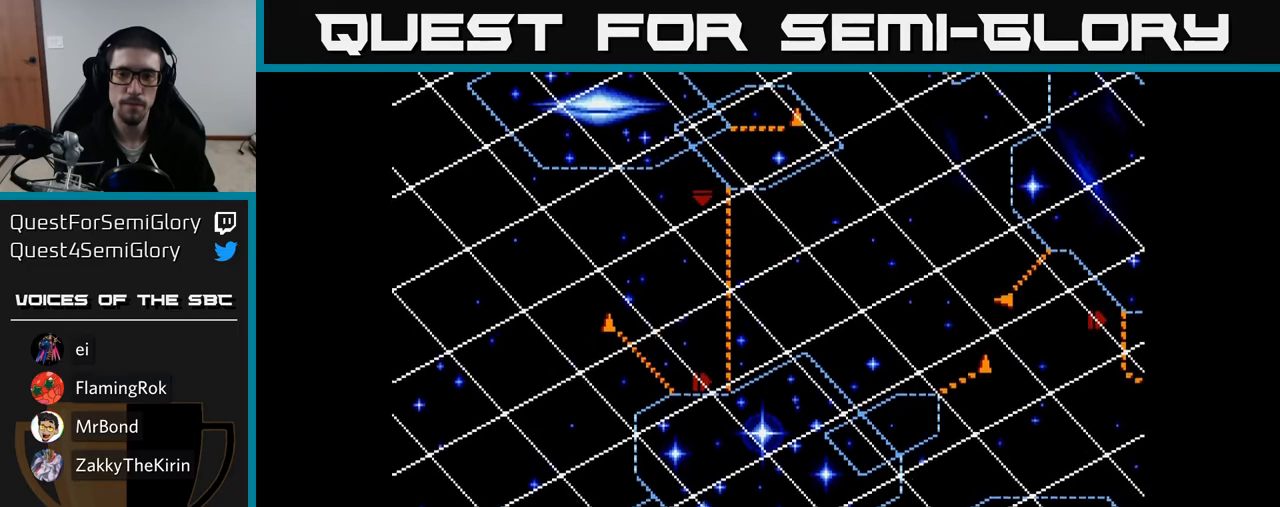
{"buttons": ["A"], "right_stick": "center", "events": [[33, "A", "down"], [183, "A", "up"], [300, "A", "down"], [417, "A", "up"], [500, "A", "down"]]}
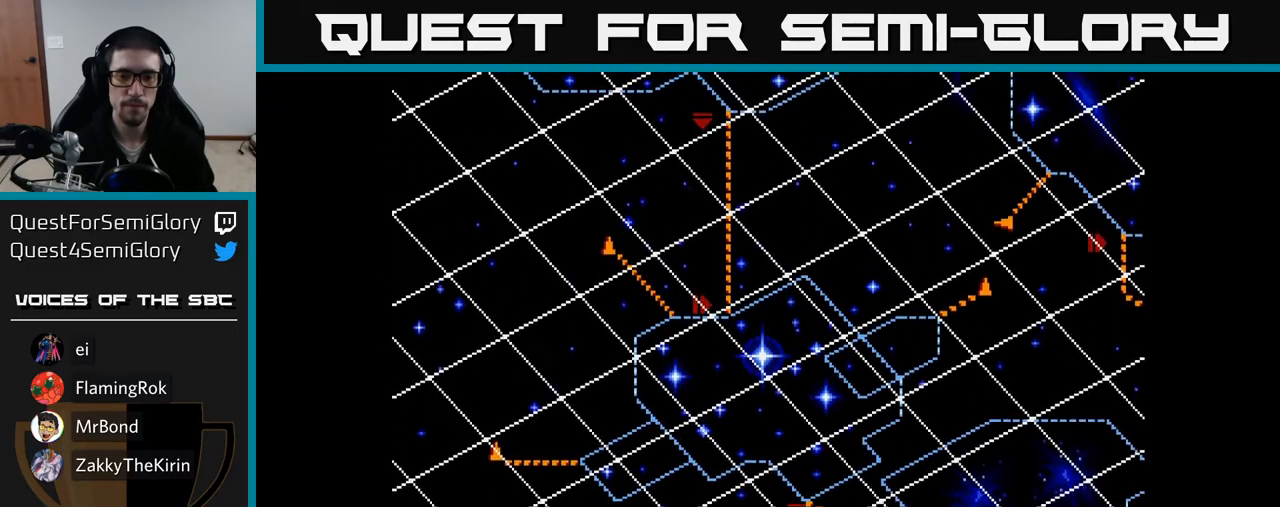
{"buttons": ["START"], "right_stick": "center", "events": [[100, "A", "up"], [333, "right_stick", "down"], [367, "START", "down"], [383, "right_stick", "center"]]}
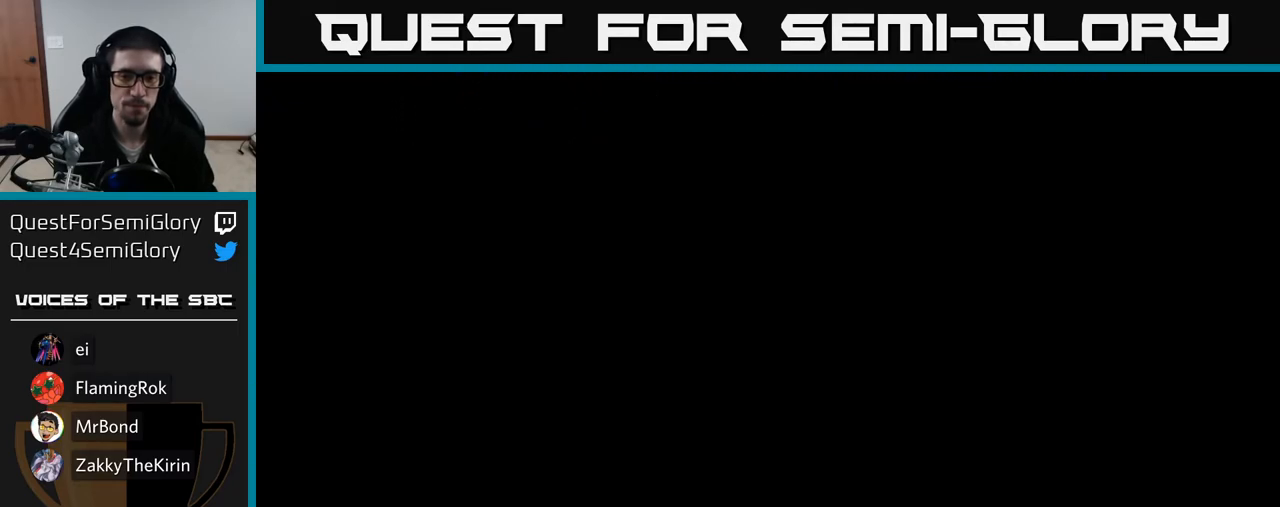
{"buttons": [], "right_stick": "center", "events": [[33, "START", "up"]]}
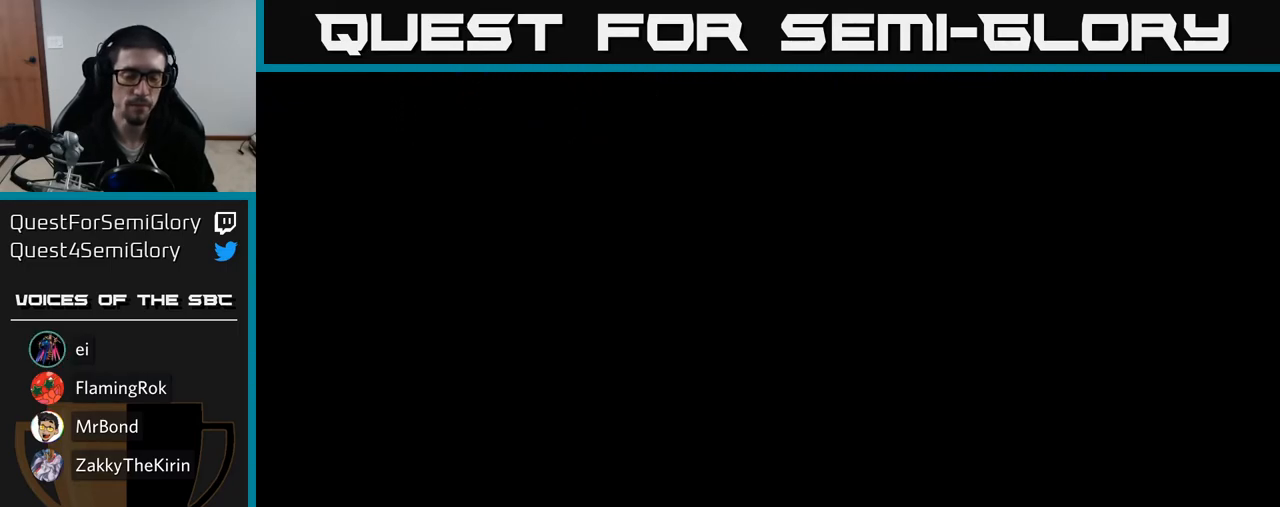
{"buttons": [], "right_stick": "center", "events": []}
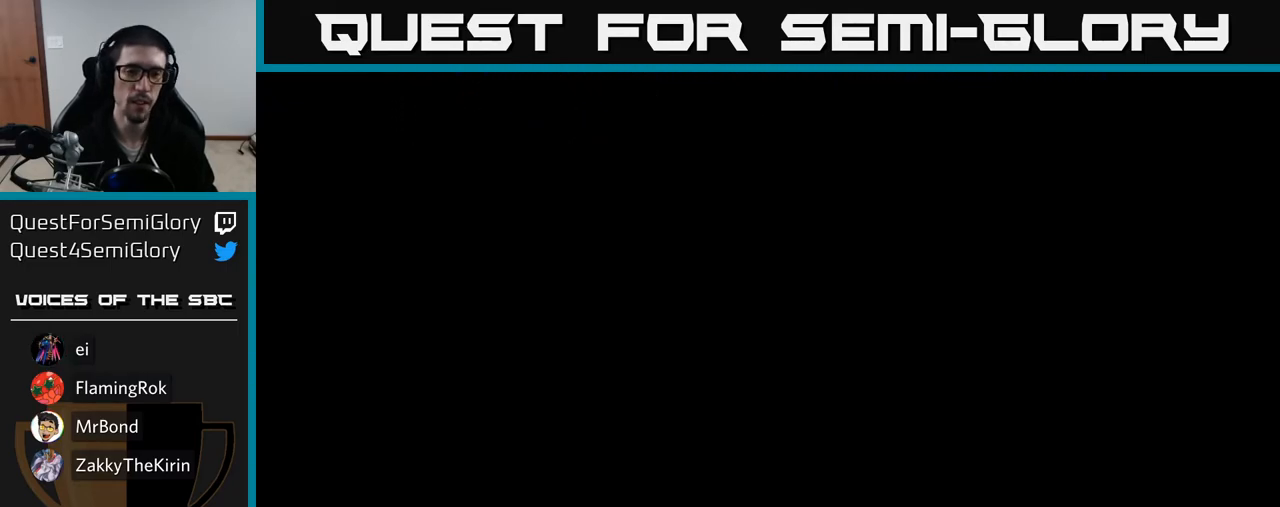
{"buttons": [], "right_stick": "center", "events": []}
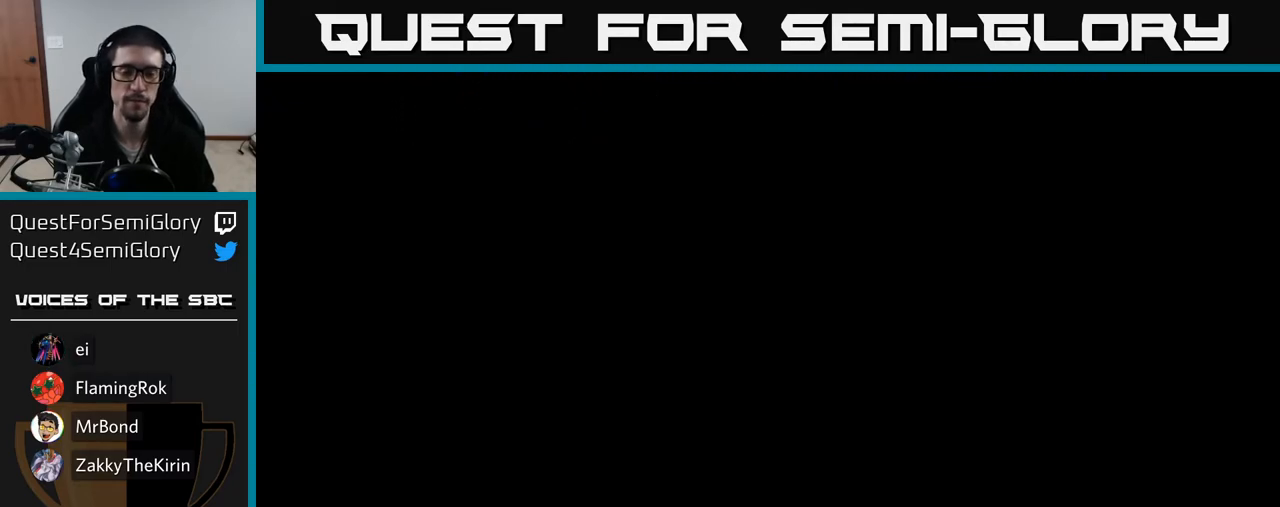
{"buttons": ["X"], "right_stick": "center", "events": [[367, "X", "down"]]}
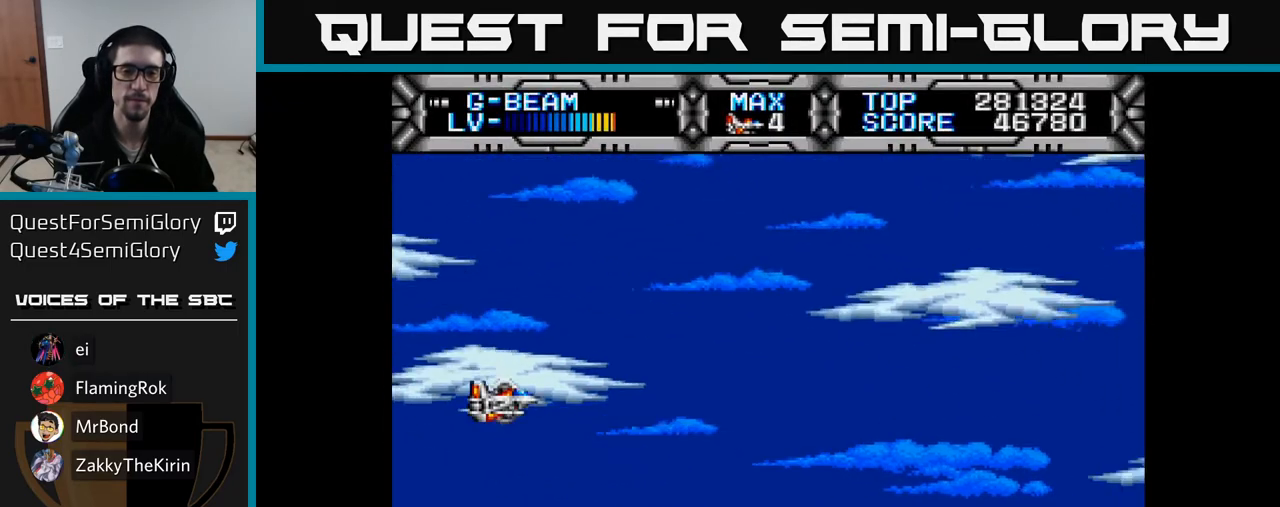
{"buttons": ["X", "DPAD_UP"], "right_stick": "center", "events": [[50, "DPAD_DOWN", "down"], [217, "DPAD_DOWN", "up"], [467, "DPAD_UP", "down"]]}
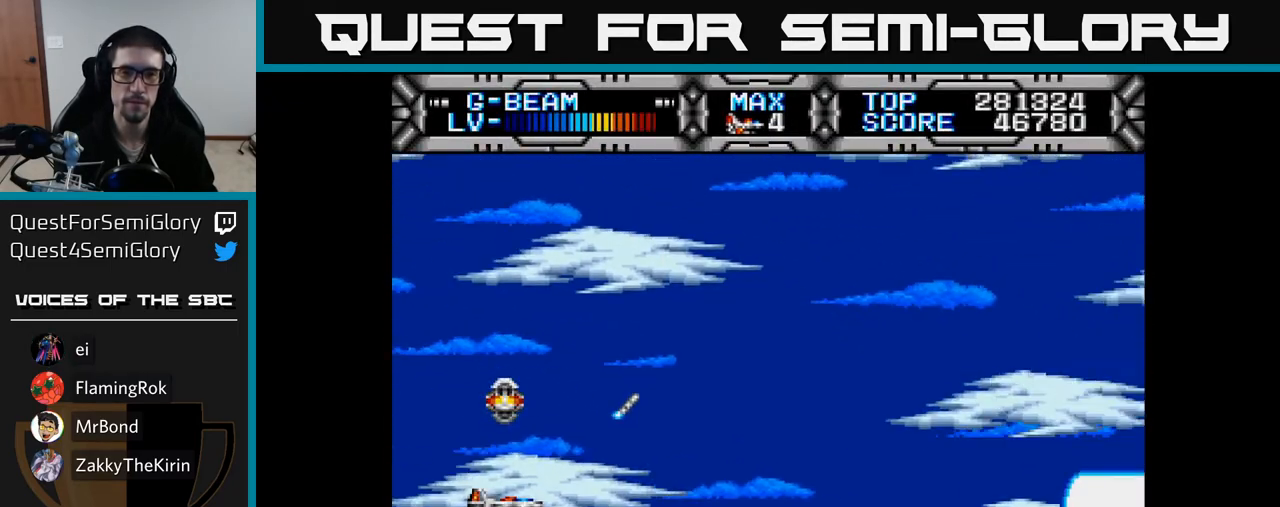
{"buttons": ["X"], "right_stick": "center", "events": [[317, "DPAD_UP", "up"]]}
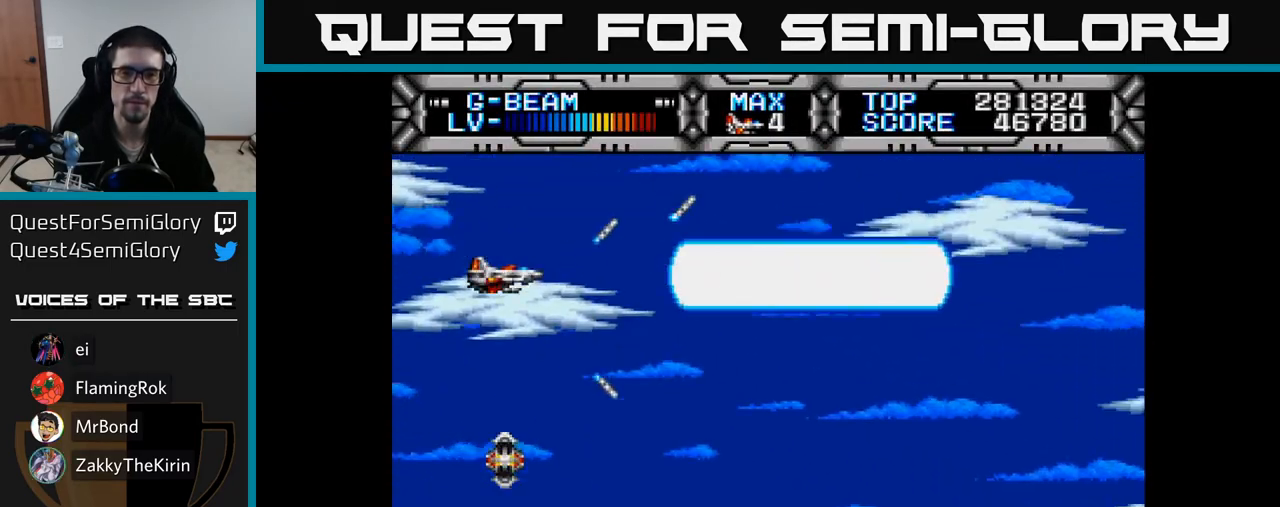
{"buttons": ["X"], "right_stick": "center", "events": []}
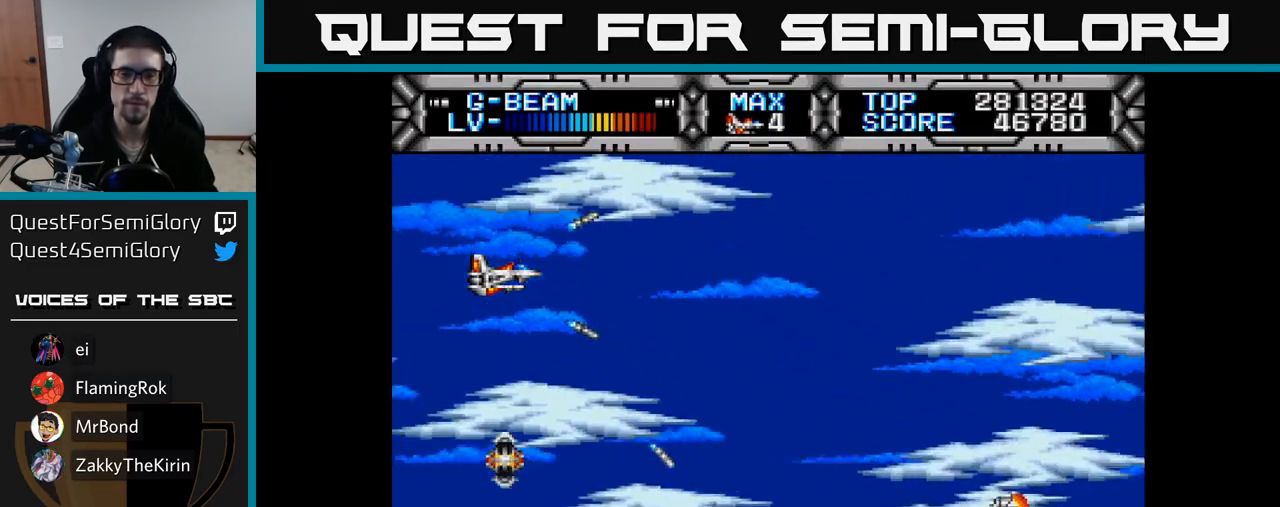
{"buttons": ["X", "DPAD_DOWN"], "right_stick": "center", "events": [[383, "DPAD_DOWN", "down"]]}
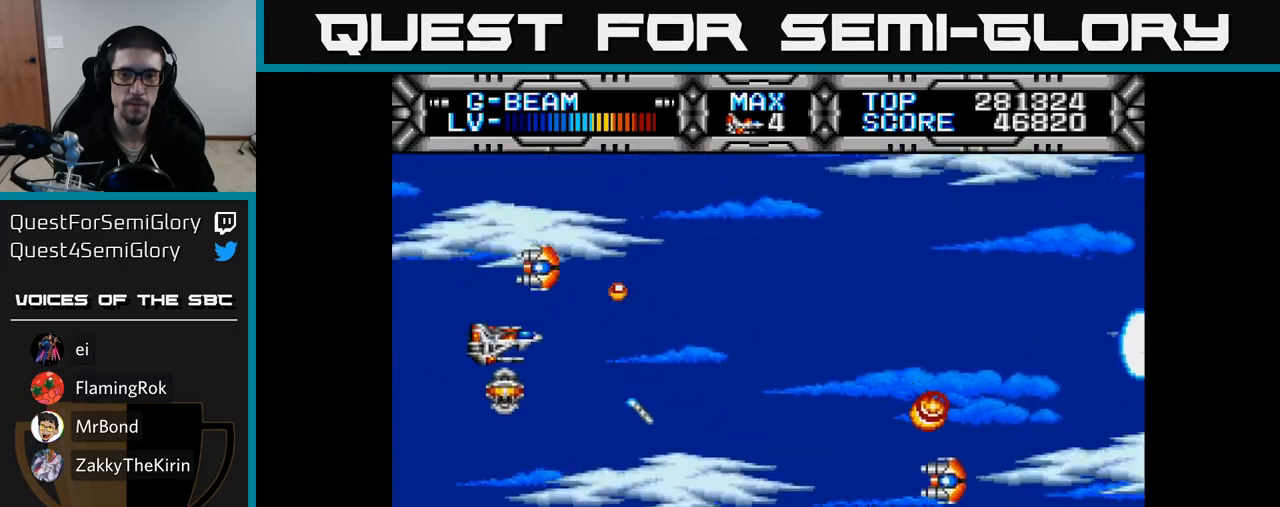
{"buttons": ["X"], "right_stick": "center", "events": [[183, "DPAD_DOWN", "up"]]}
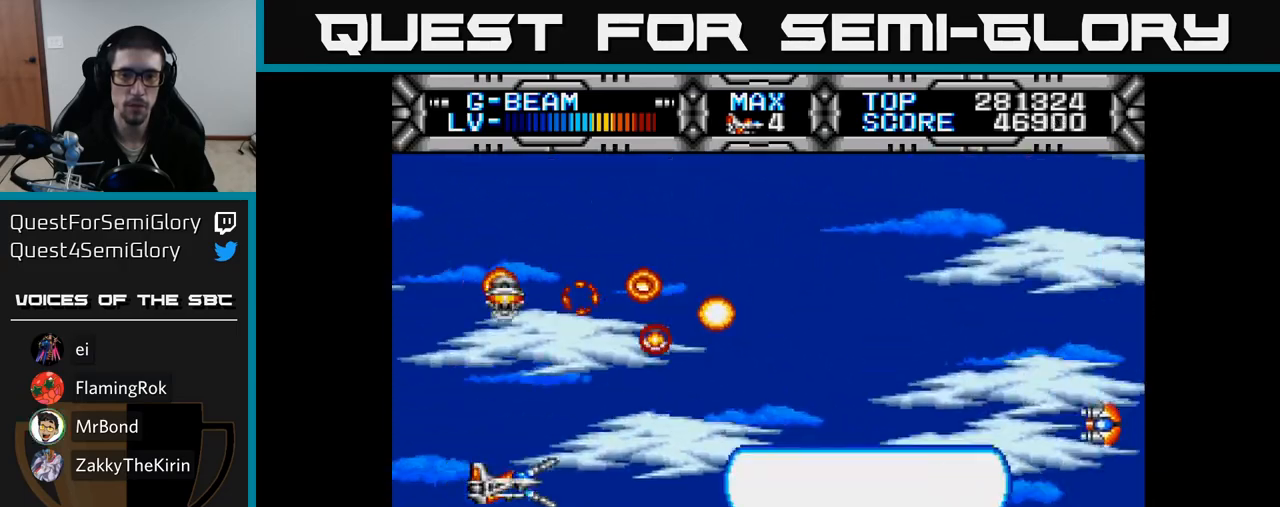
{"buttons": ["X"], "right_stick": "center", "events": []}
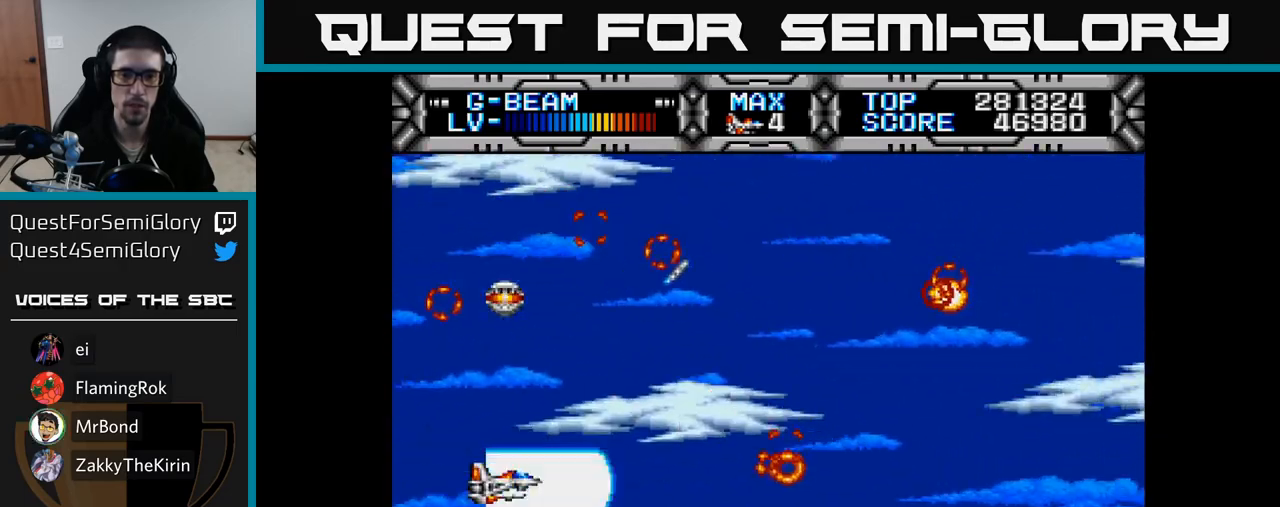
{"buttons": ["X"], "right_stick": "center", "events": []}
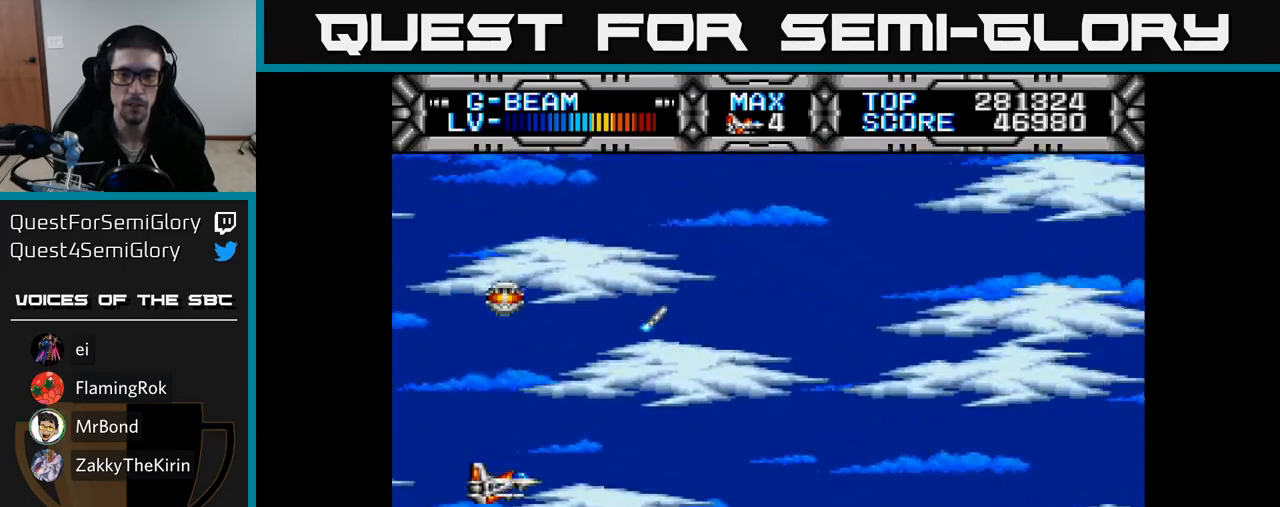
{"buttons": ["X", "DPAD_UP", "DPAD_RIGHT"], "right_stick": "center", "events": [[367, "DPAD_RIGHT", "down"], [500, "DPAD_UP", "down"]]}
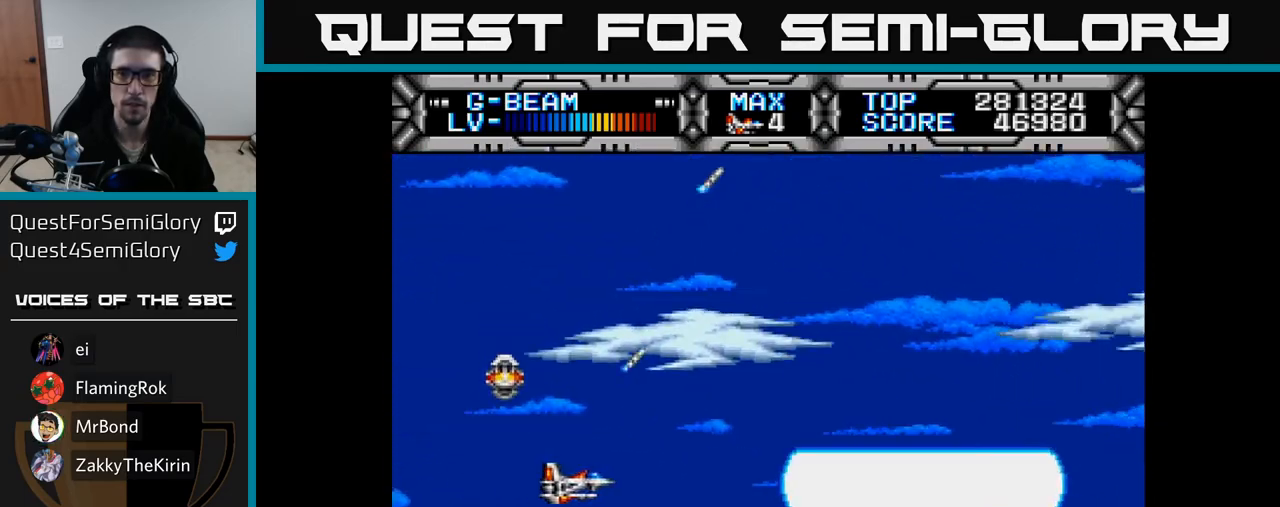
{"buttons": ["X"], "right_stick": "center", "events": [[17, "DPAD_RIGHT", "up"], [267, "DPAD_LEFT", "down"], [400, "DPAD_UP", "up"], [483, "DPAD_LEFT", "up"]]}
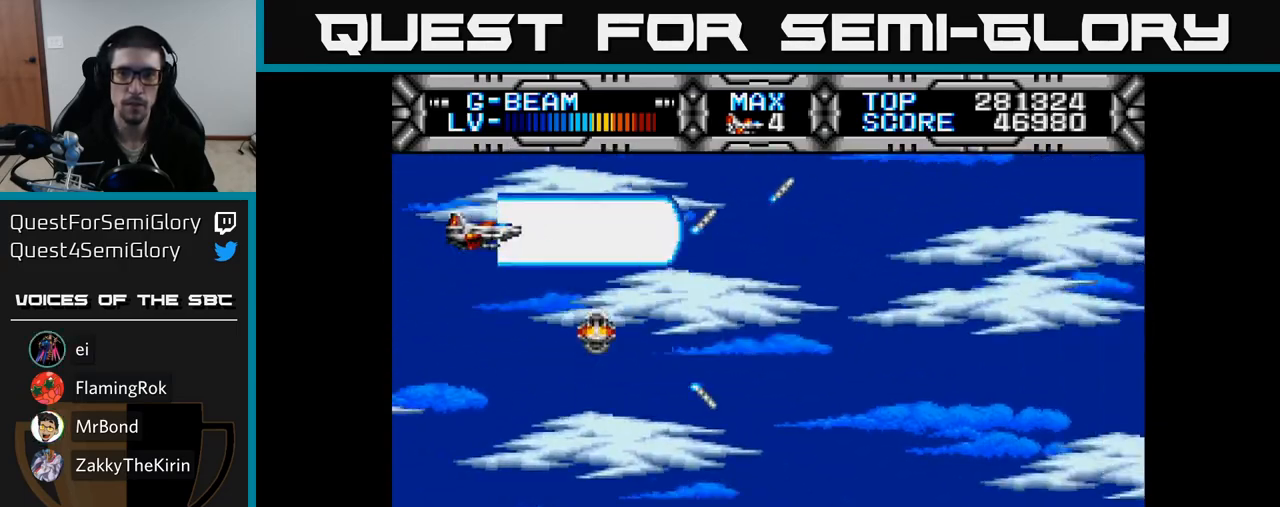
{"buttons": ["X"], "right_stick": "center", "events": [[33, "DPAD_DOWN", "down"], [150, "DPAD_DOWN", "up"]]}
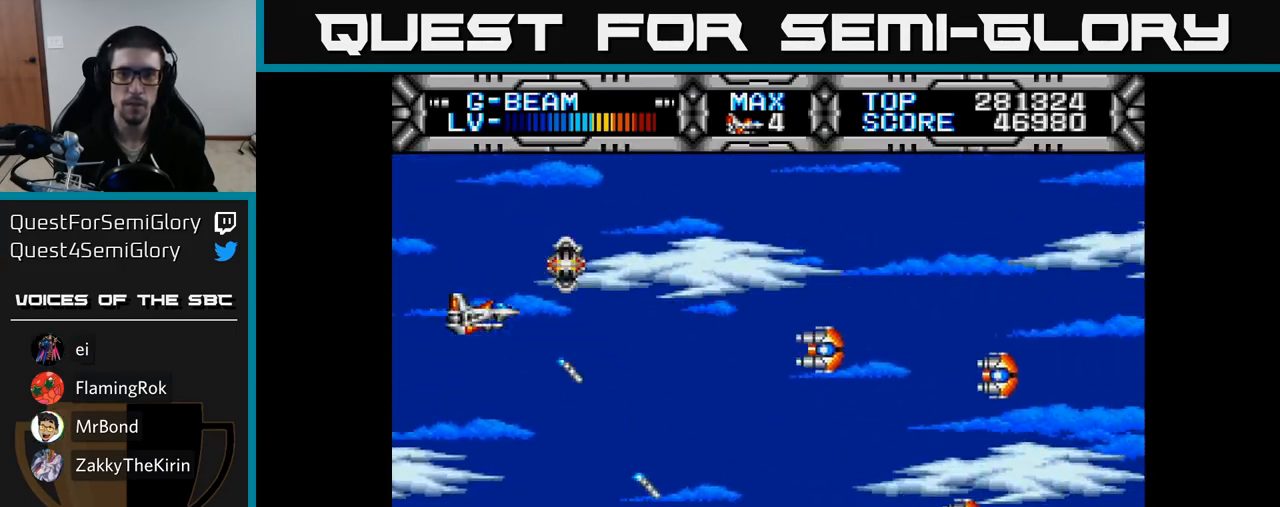
{"buttons": ["X", "DPAD_DOWN"], "right_stick": "center", "events": [[100, "DPAD_DOWN", "down"]]}
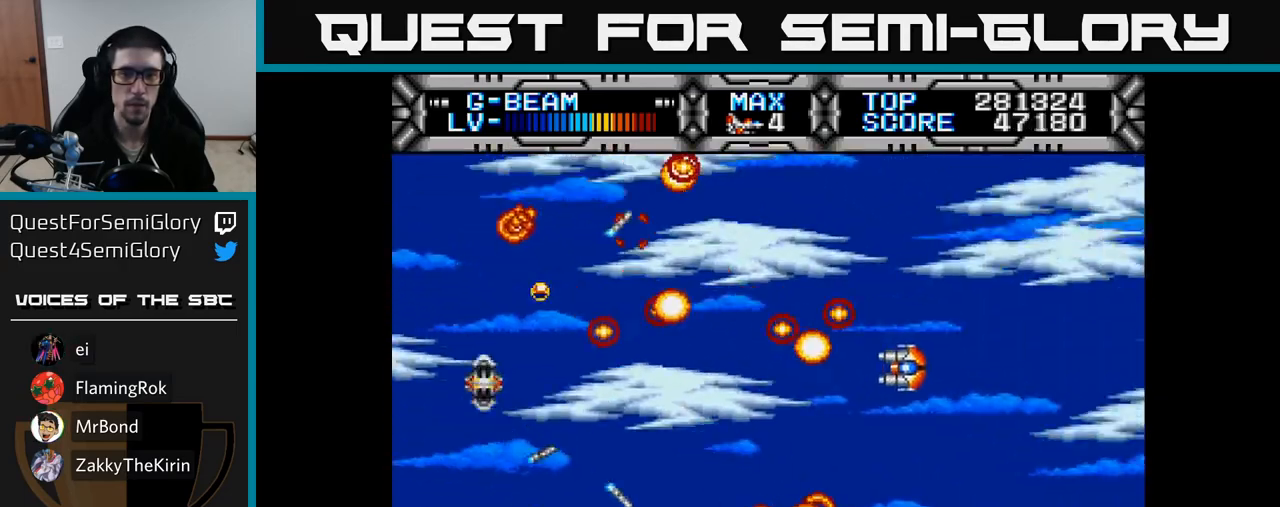
{"buttons": ["X", "DPAD_RIGHT"], "right_stick": "center", "events": [[83, "DPAD_DOWN", "up"], [417, "DPAD_RIGHT", "down"]]}
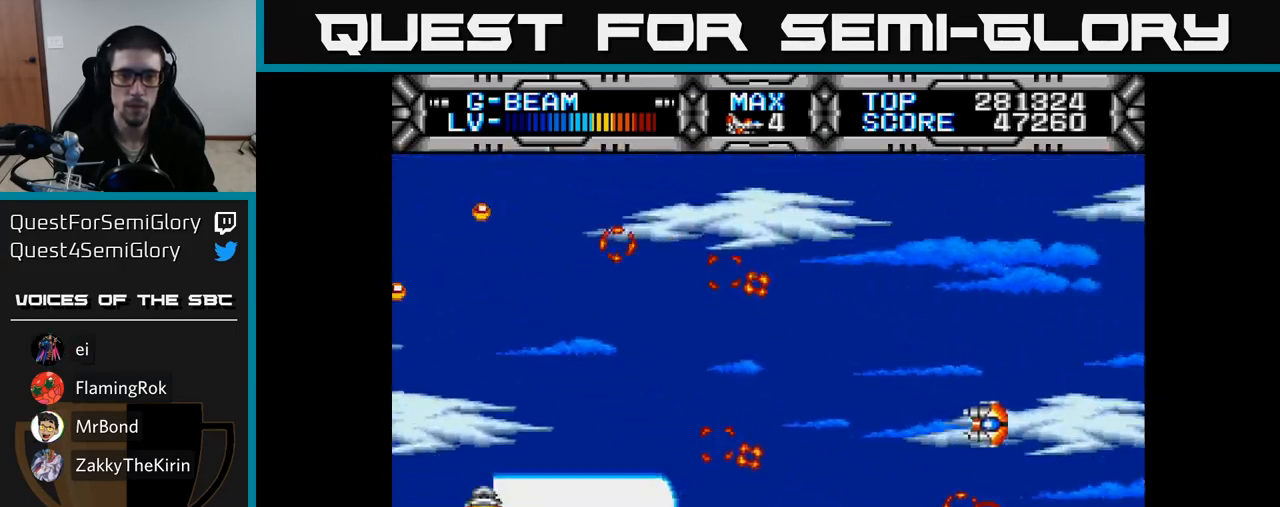
{"buttons": ["X", "DPAD_UP"], "right_stick": "center", "events": [[50, "DPAD_UP", "down"], [83, "DPAD_RIGHT", "up"], [267, "DPAD_LEFT", "down"], [433, "DPAD_LEFT", "up"]]}
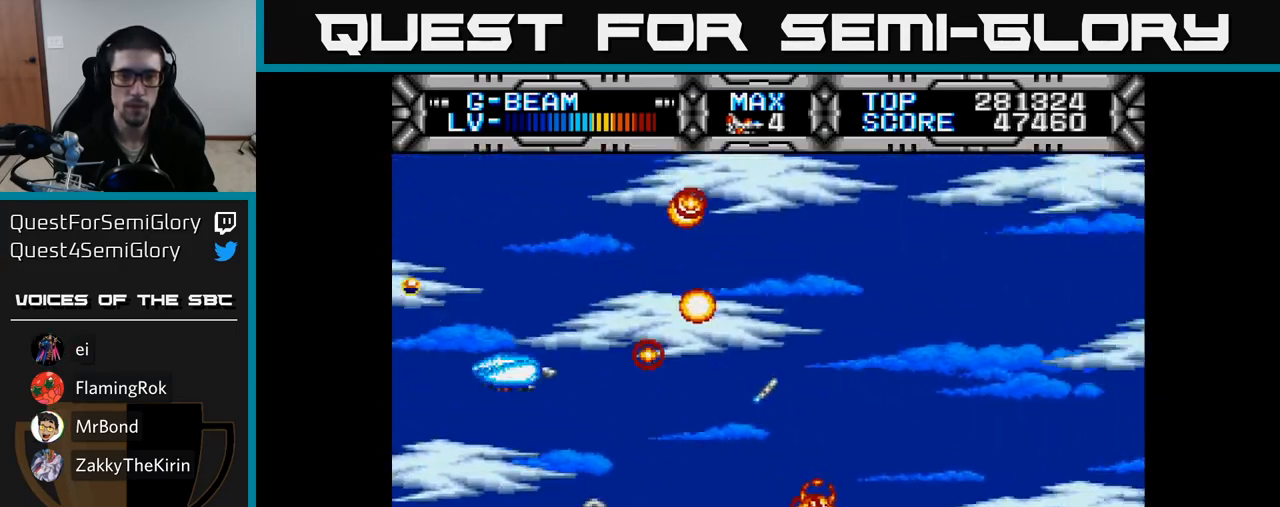
{"buttons": ["X", "DPAD_RIGHT"], "right_stick": "center", "events": [[17, "DPAD_UP", "up"], [67, "DPAD_DOWN", "down"], [83, "DPAD_LEFT", "down"], [167, "DPAD_LEFT", "up"], [233, "DPAD_RIGHT", "down"], [400, "DPAD_DOWN", "up"], [400, "DPAD_RIGHT", "up"], [433, "DPAD_RIGHT", "down"]]}
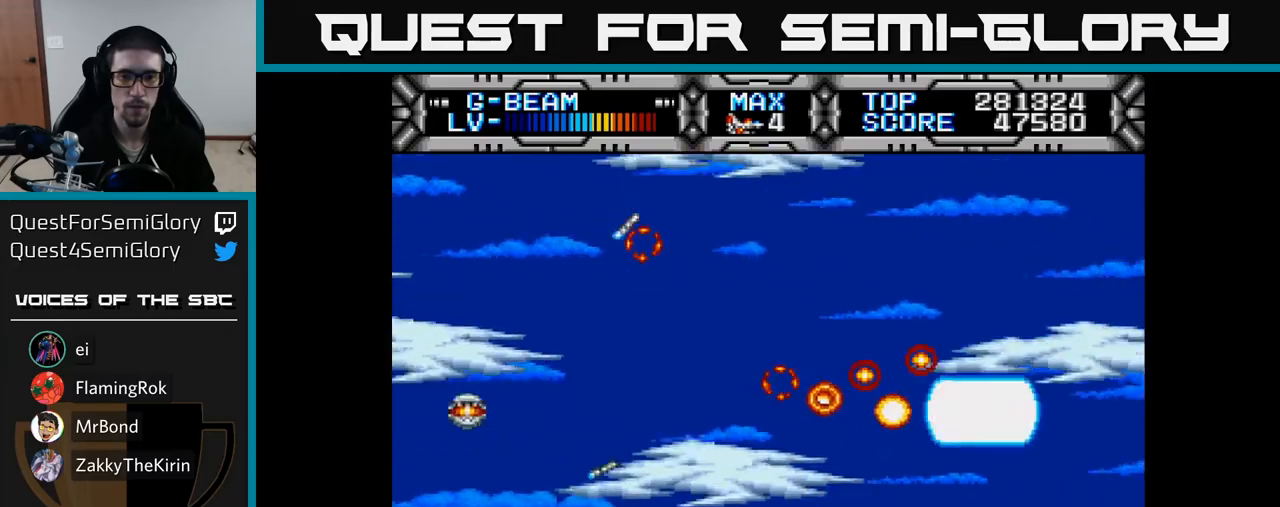
{"buttons": ["X", "DPAD_UP"], "right_stick": "center", "events": [[33, "DPAD_RIGHT", "up"], [150, "DPAD_UP", "down"], [167, "DPAD_LEFT", "down"], [317, "DPAD_LEFT", "up"]]}
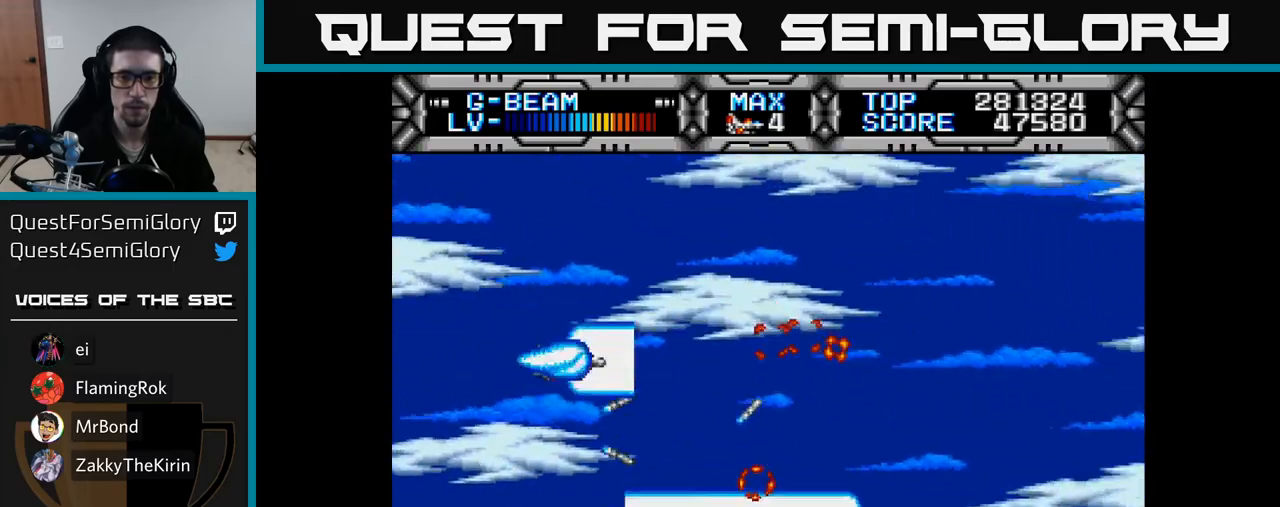
{"buttons": ["X", "DPAD_DOWN"], "right_stick": "center", "events": [[83, "DPAD_UP", "up"], [183, "DPAD_RIGHT", "down"], [250, "DPAD_RIGHT", "up"], [250, "DPAD_UP", "down"], [367, "DPAD_UP", "up"], [450, "DPAD_DOWN", "down"]]}